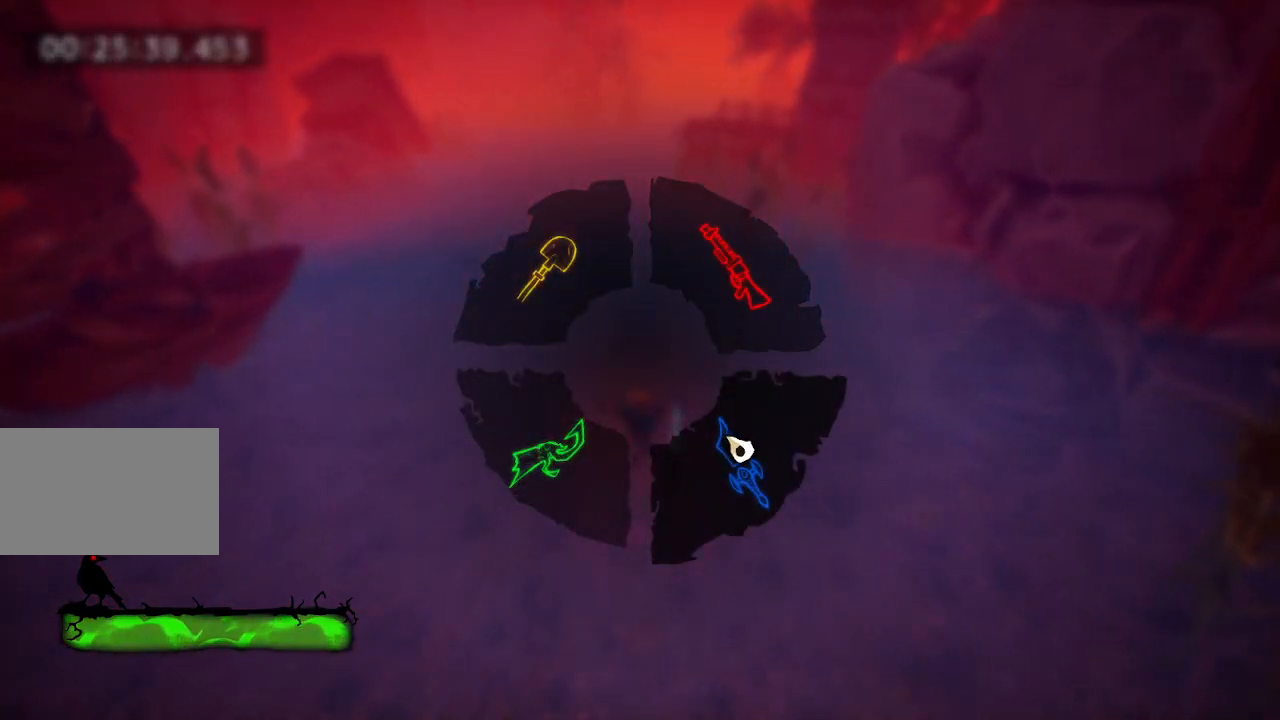
Gameplay with keyboard and mouse; each line is a JSON object with the keys held at the frame after it. "events" lists presses ("down") and releases ("up") of "a", "d", "e", "f", "s", "space", "tab" and "w" between this image and that frame as [ms after this image, input, new state], when the widget could be followed in between. No other keys are recorded. Mouse buttons are not recorded. Not read: mouse_move.
{"keys": ["space", "tab", "w"], "events": [[117, "space", "down"], [200, "space", "up"], [300, "space", "down"], [400, "space", "up"], [500, "space", "down"]]}
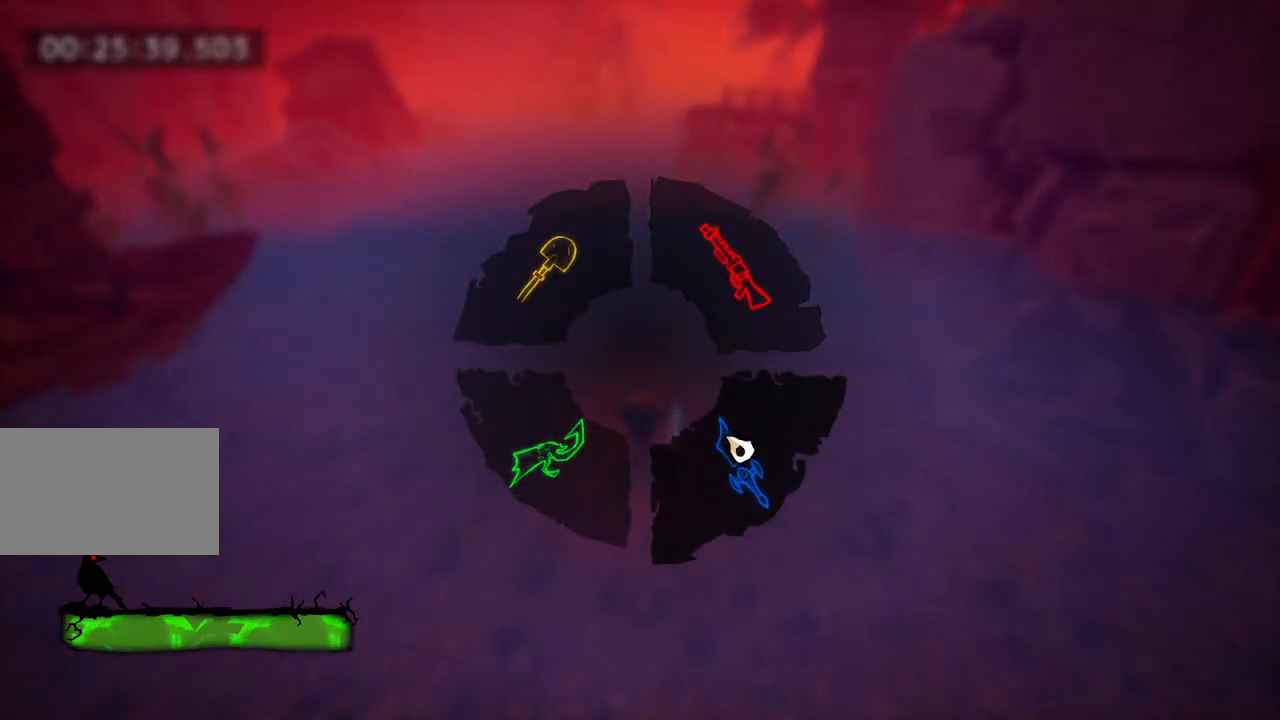
{"keys": ["w"], "events": [[167, "space", "up"], [317, "tab", "up"]]}
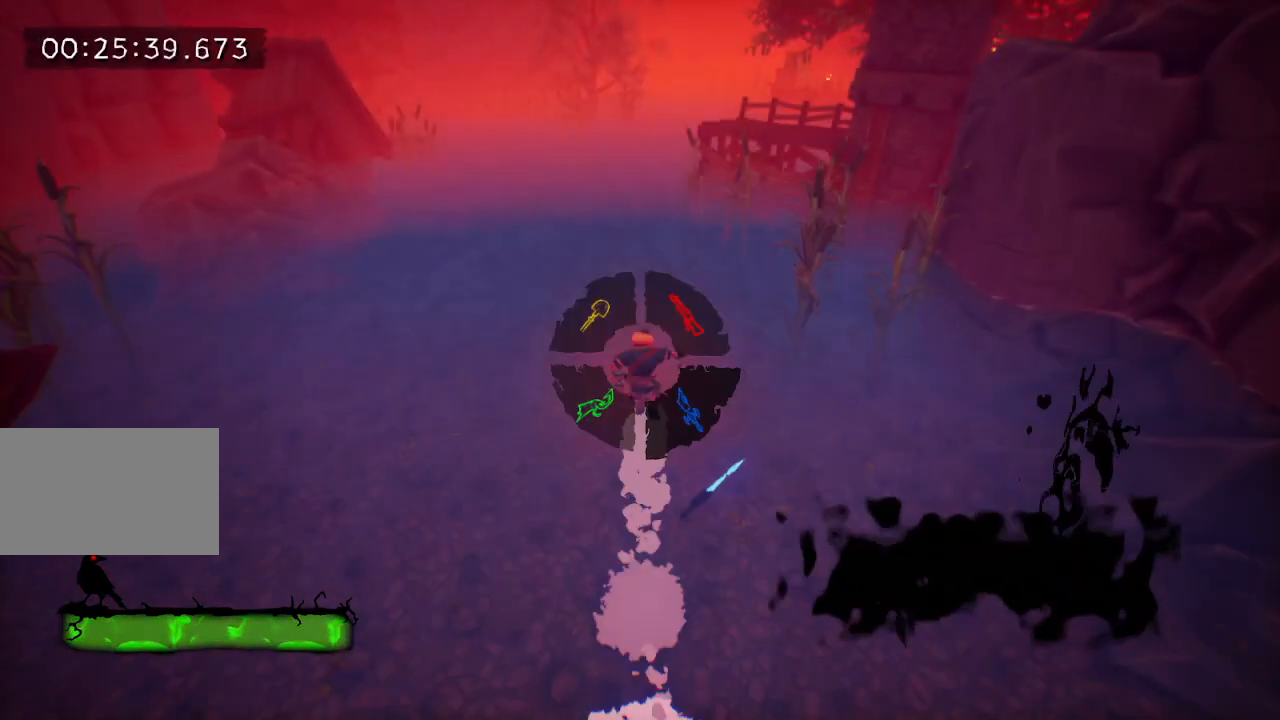
{"keys": ["d", "space", "w"], "events": [[250, "d", "down"], [417, "space", "down"]]}
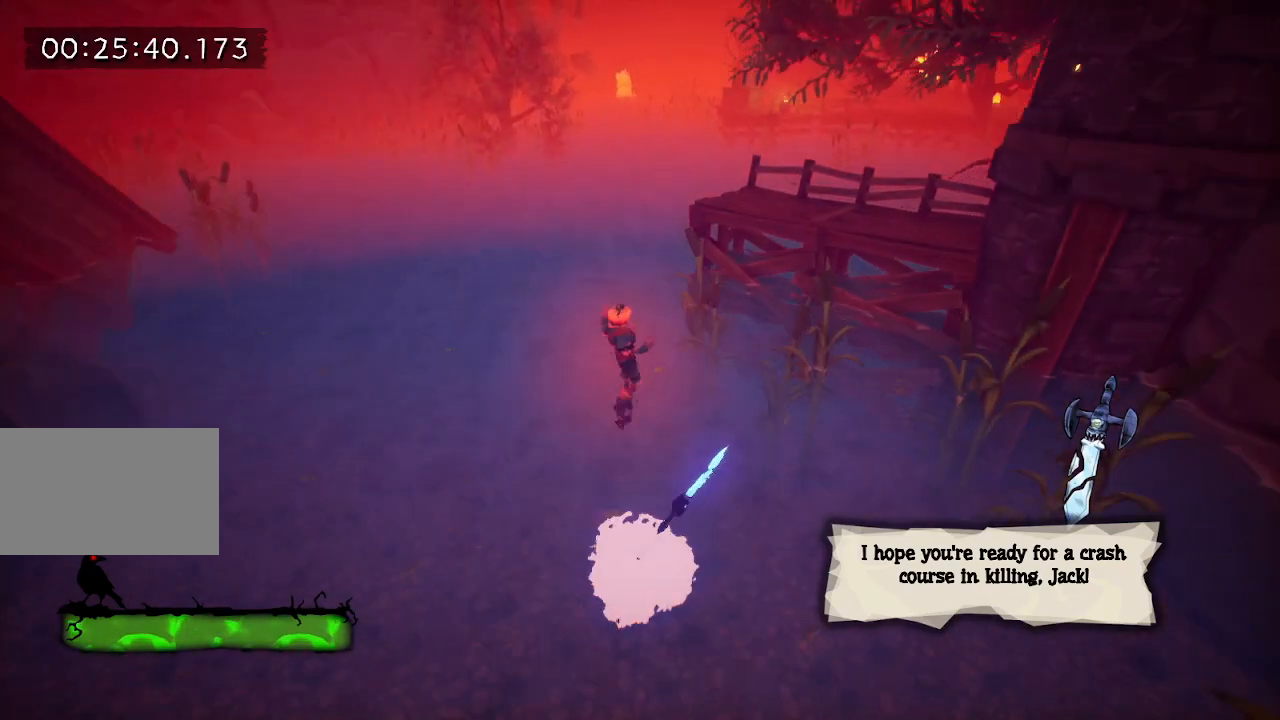
{"keys": ["d", "tab", "w"], "events": [[167, "space", "up"], [400, "tab", "down"]]}
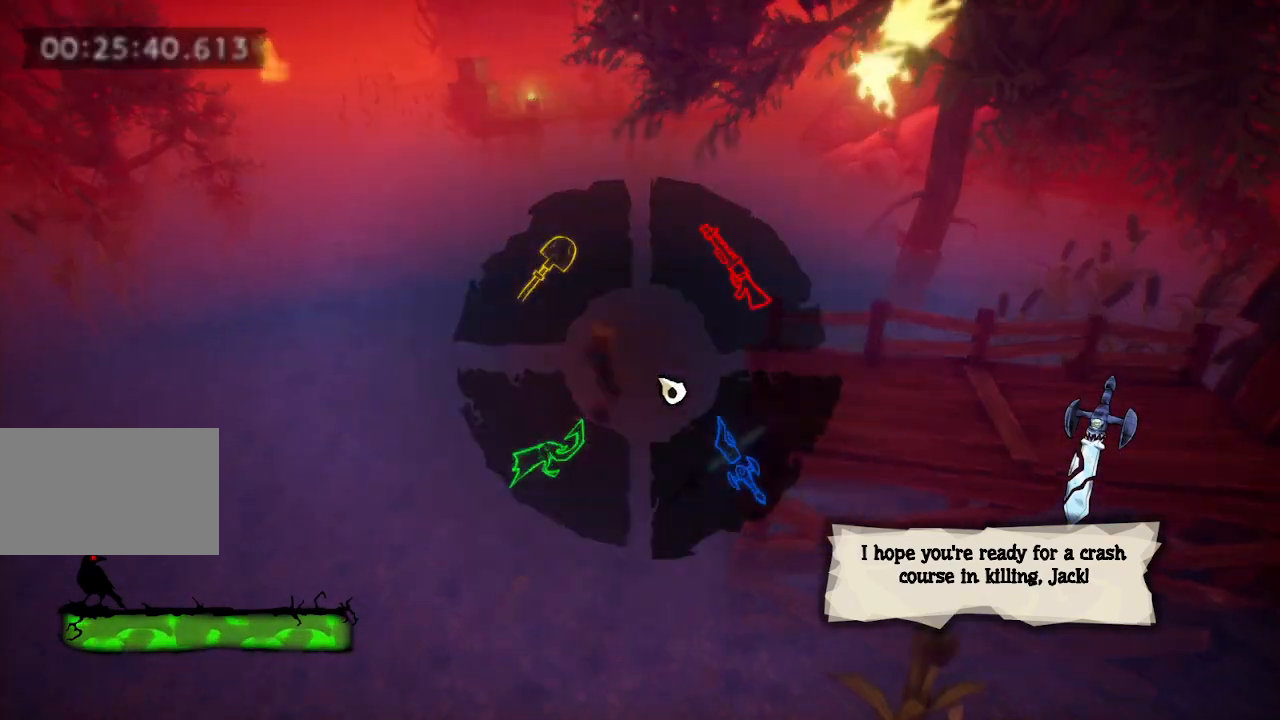
{"keys": ["d", "space", "tab", "w"], "events": [[133, "space", "down"], [217, "space", "up"], [417, "space", "down"]]}
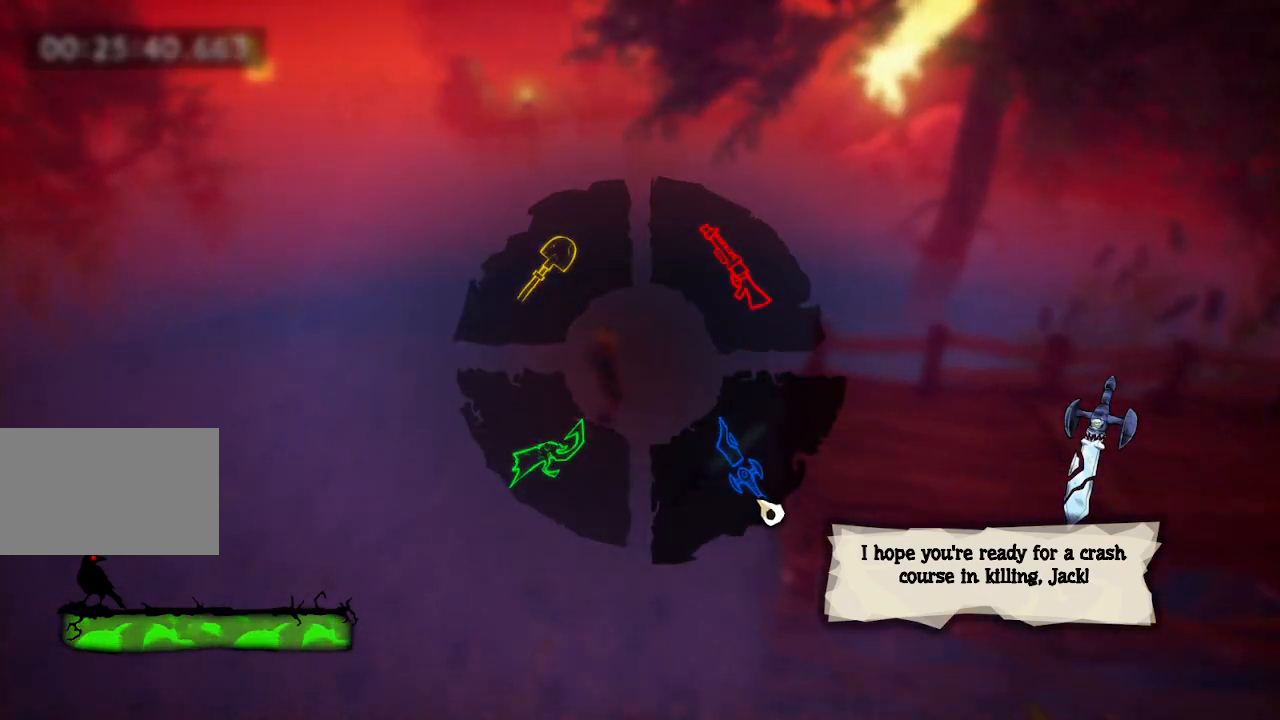
{"keys": ["d", "space", "tab", "w"], "events": [[50, "space", "up"], [150, "space", "down"], [233, "space", "up"], [433, "space", "down"]]}
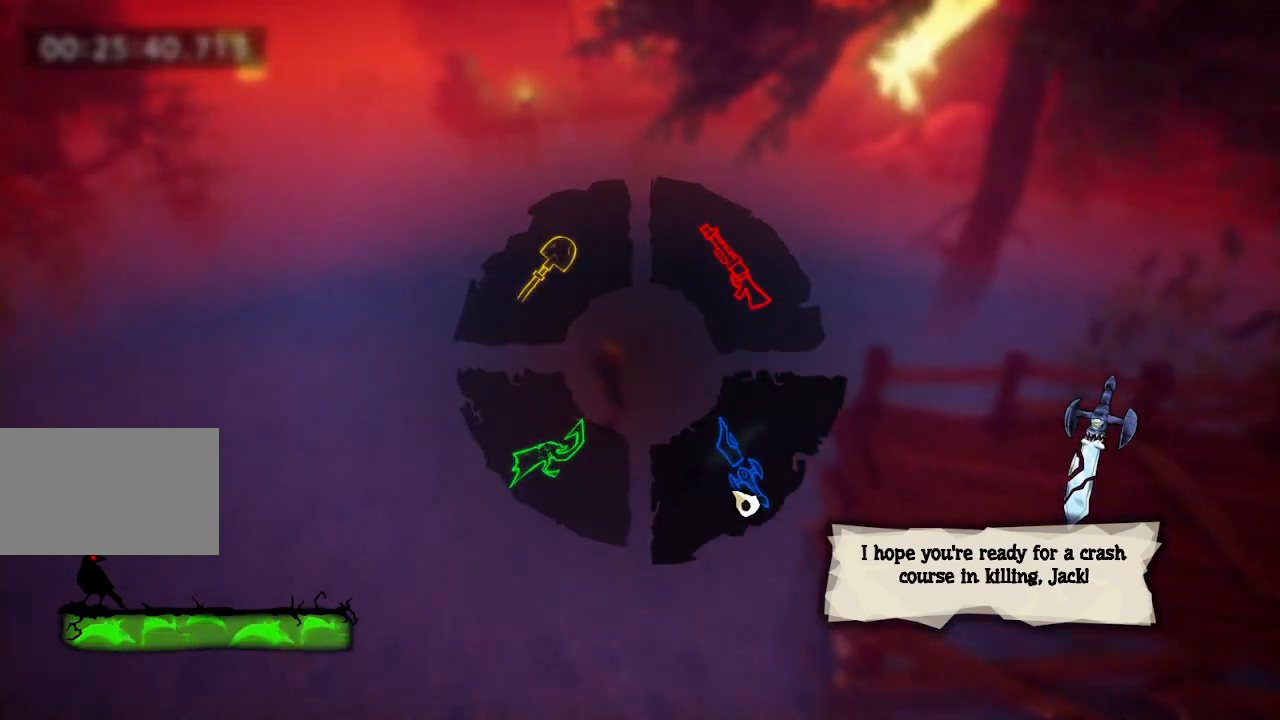
{"keys": ["tab", "w"], "events": [[17, "space", "up"], [167, "d", "up"], [267, "space", "down"], [400, "space", "up"]]}
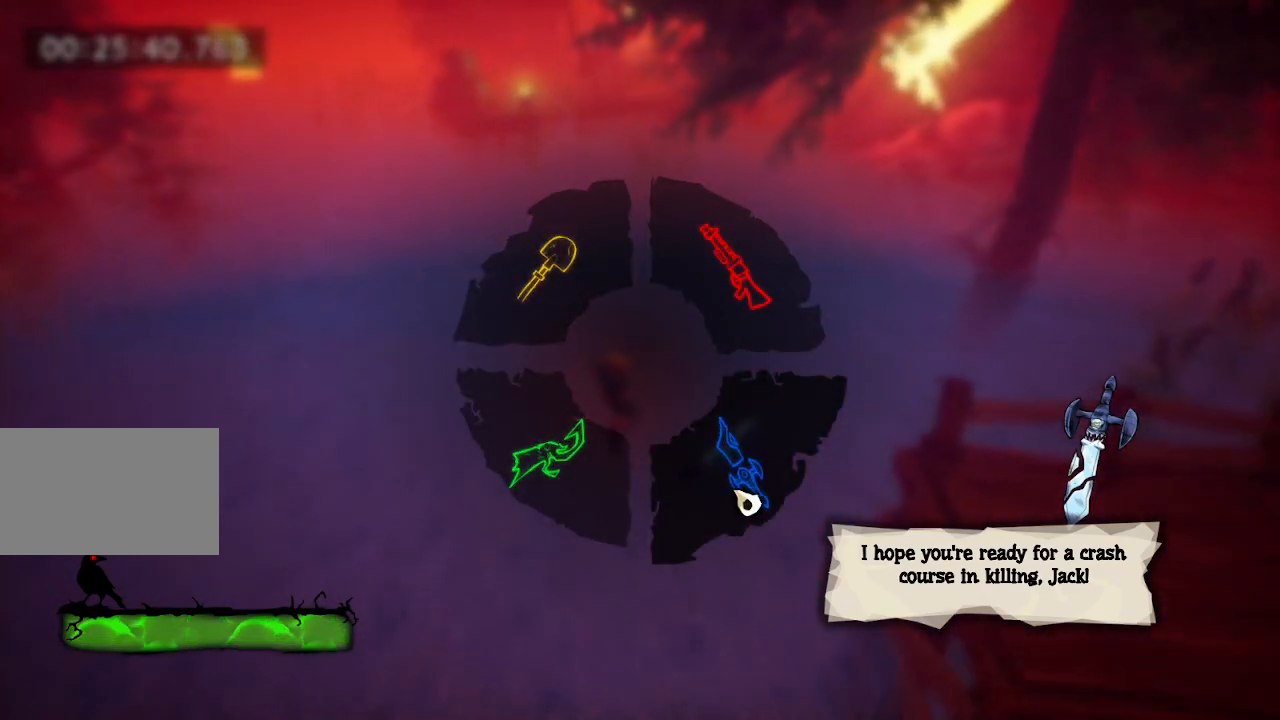
{"keys": ["tab", "w"], "events": [[33, "space", "down"], [133, "space", "up"], [283, "space", "down"], [367, "space", "up"]]}
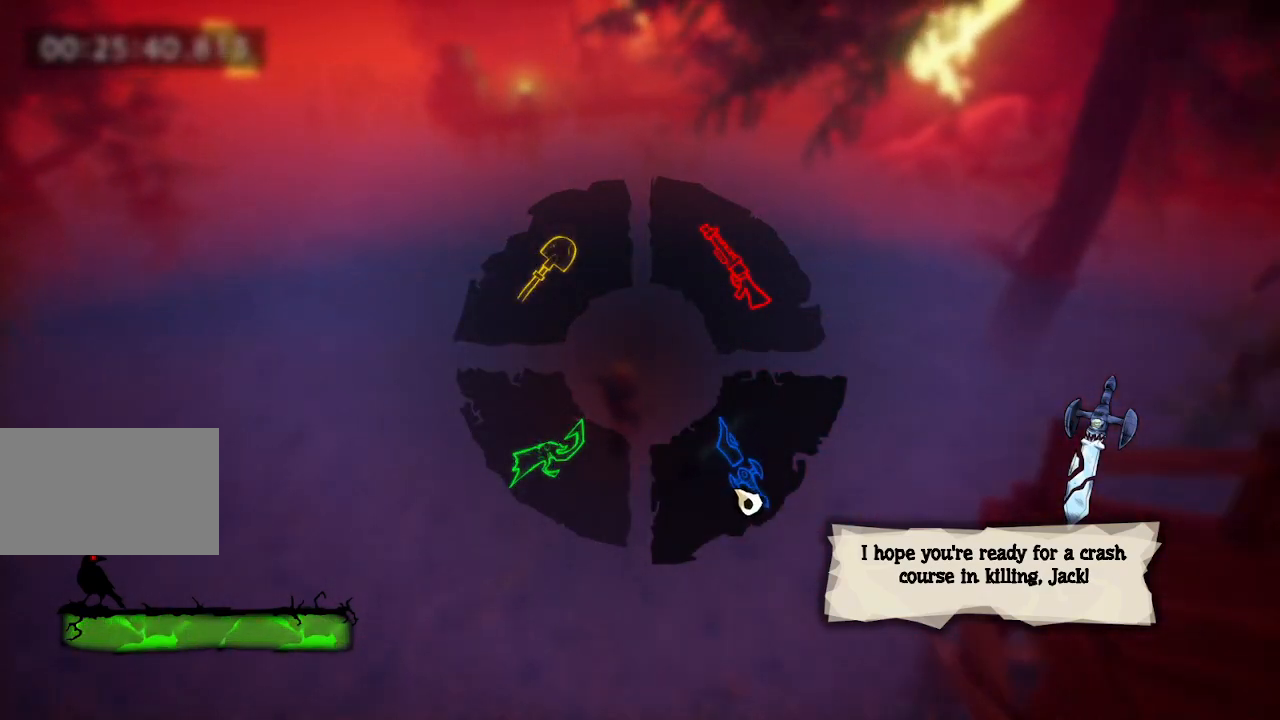
{"keys": ["space", "tab", "w"], "events": [[17, "space", "down"], [100, "space", "up"], [233, "space", "down"], [333, "space", "up"], [483, "space", "down"]]}
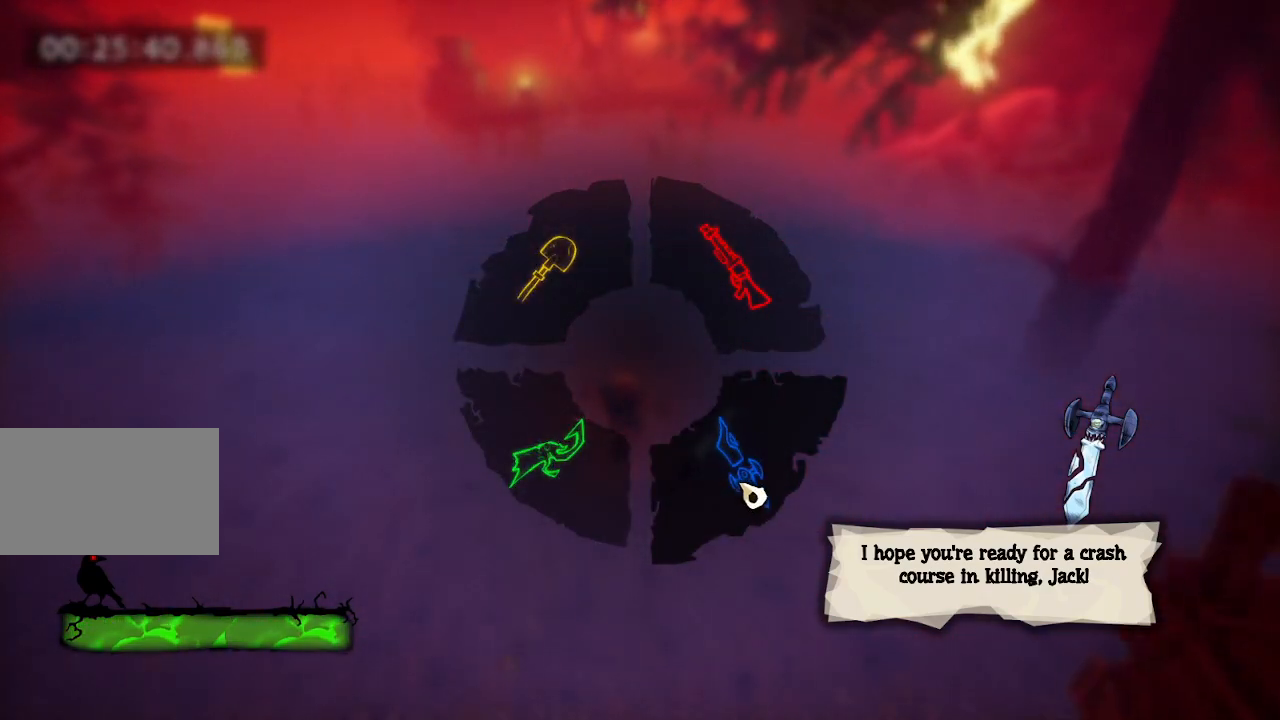
{"keys": ["tab", "w"], "events": [[33, "space", "up"], [167, "space", "down"], [300, "space", "up"], [433, "space", "down"], [483, "space", "up"]]}
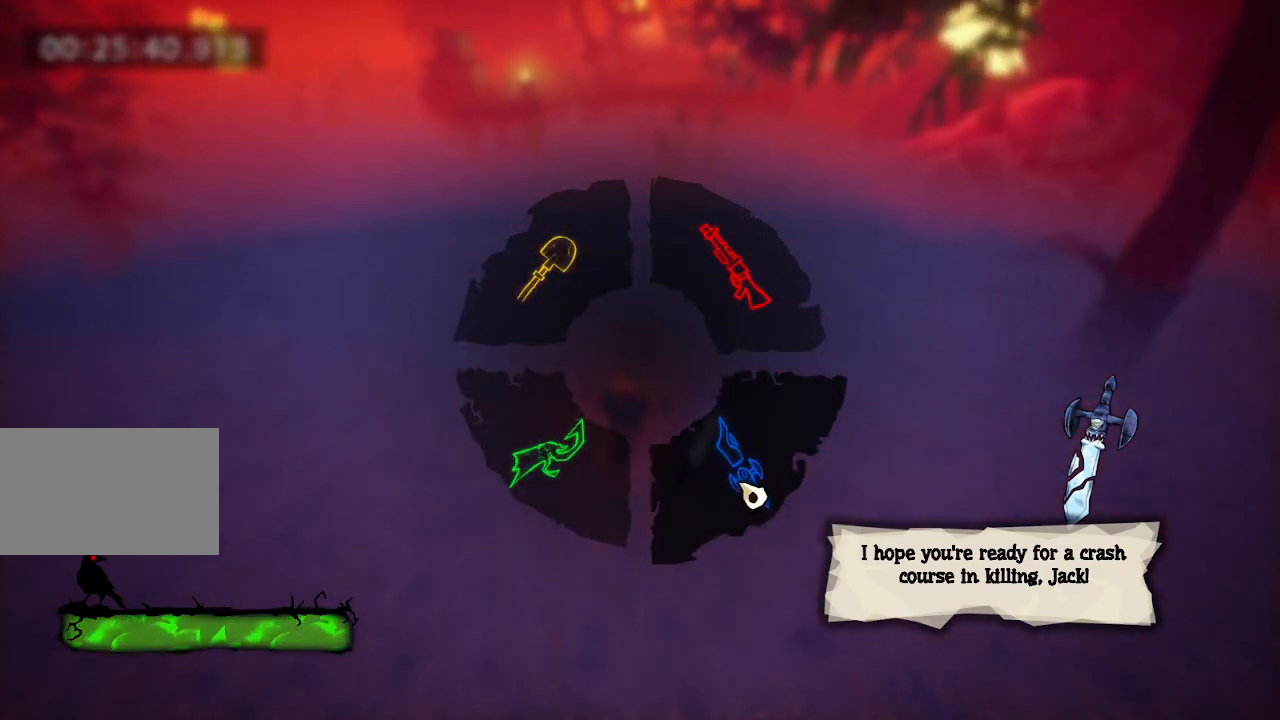
{"keys": ["tab", "w"], "events": [[133, "space", "down"], [217, "space", "up"], [367, "space", "down"], [450, "space", "up"]]}
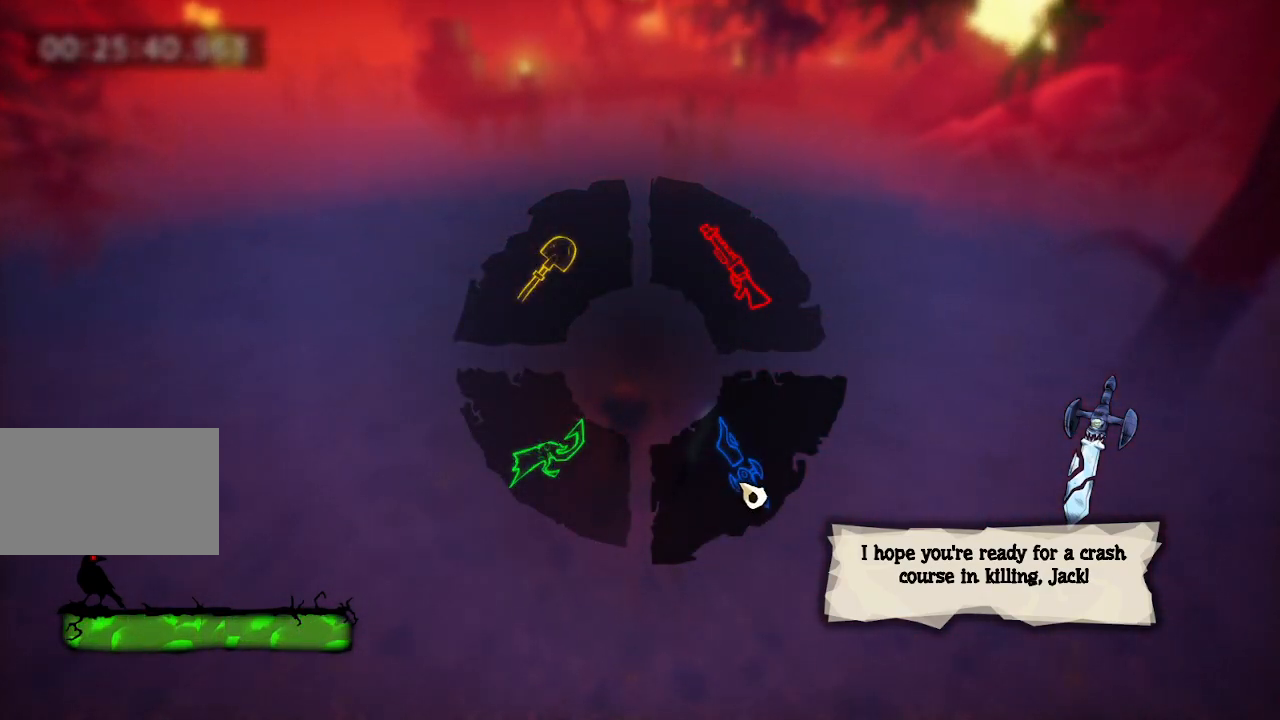
{"keys": ["tab", "w"], "events": [[100, "space", "down"], [200, "space", "up"], [333, "space", "down"], [383, "space", "up"]]}
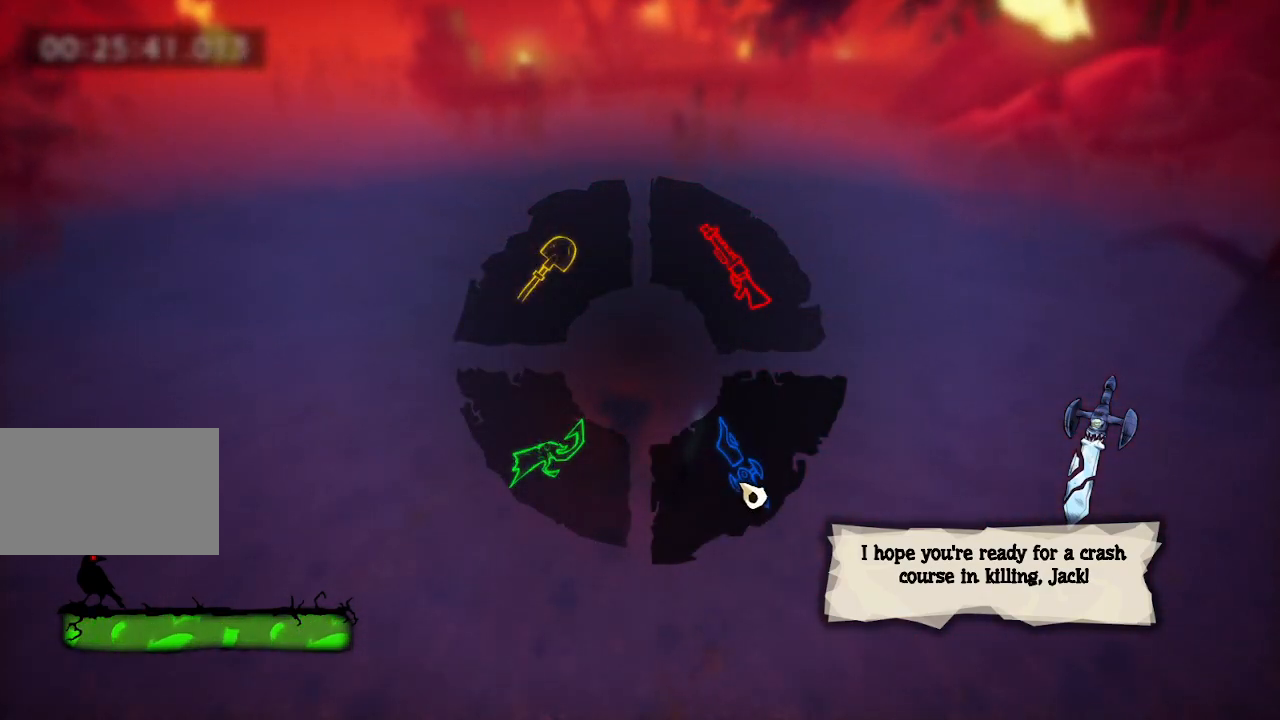
{"keys": ["w"], "events": [[17, "space", "down"], [167, "space", "up"], [300, "tab", "up"]]}
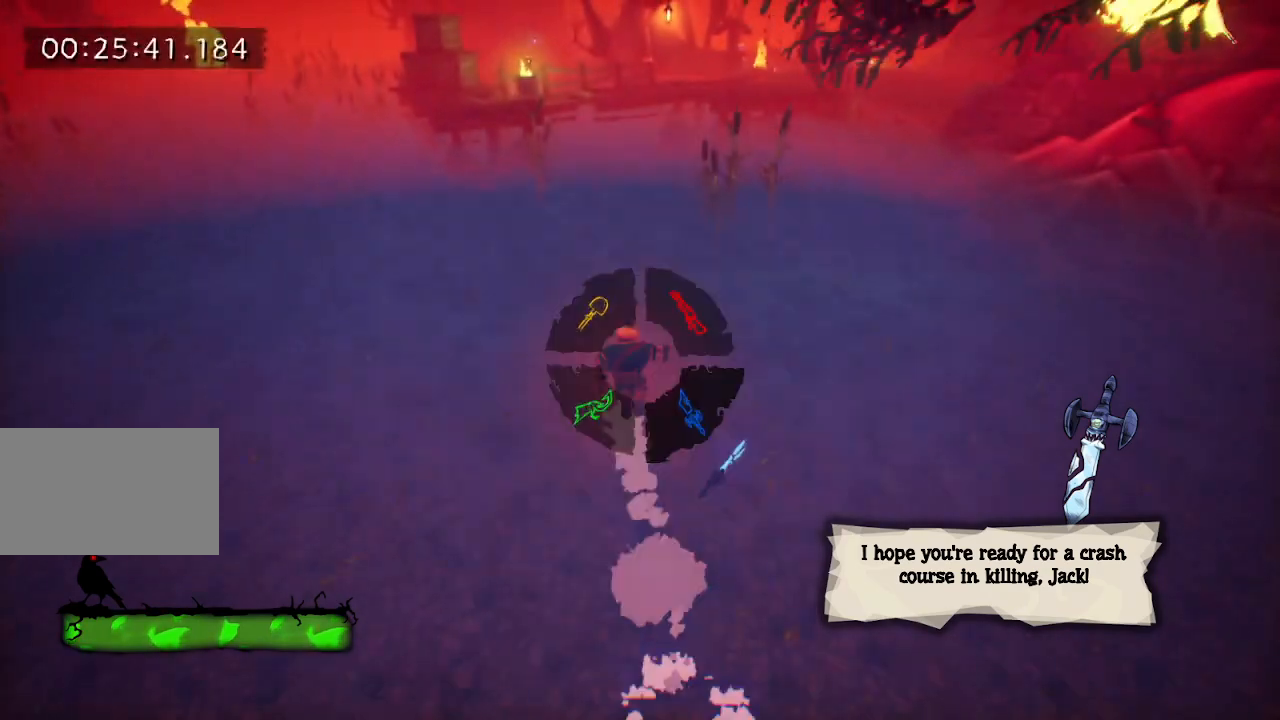
{"keys": ["w"], "events": [[183, "space", "down"], [367, "space", "up"]]}
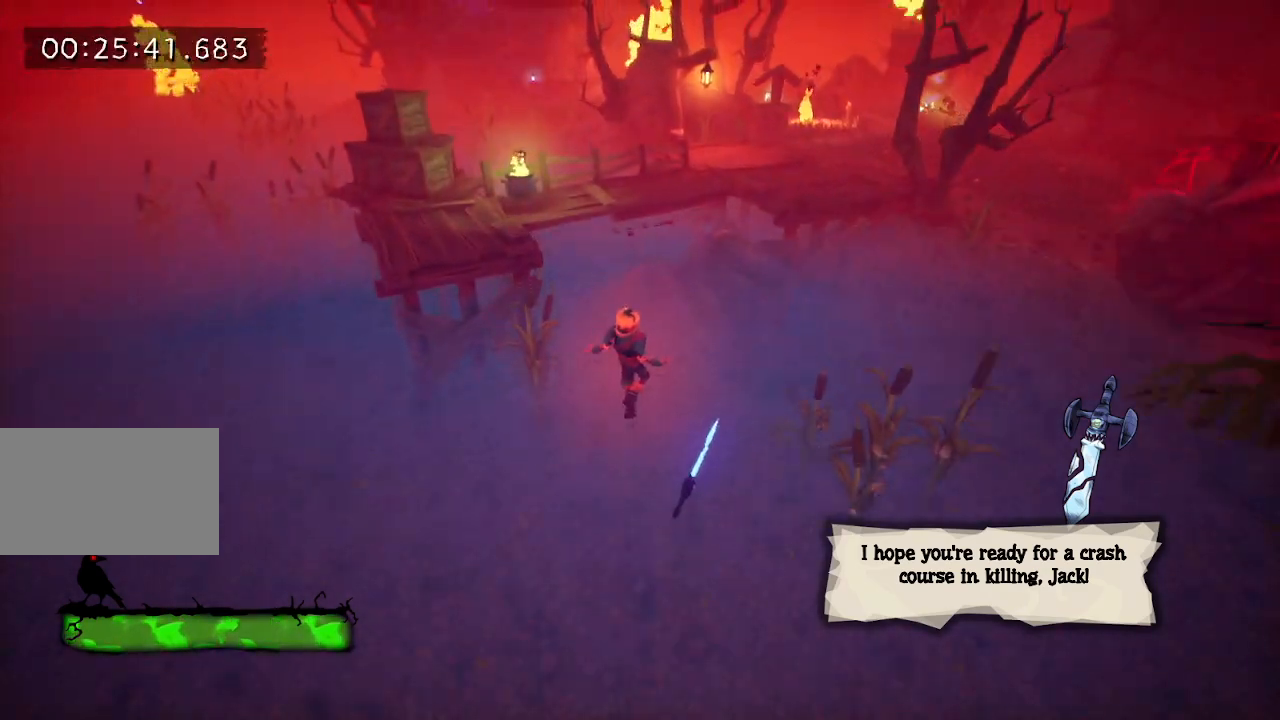
{"keys": ["tab", "w"], "events": [[383, "tab", "down"]]}
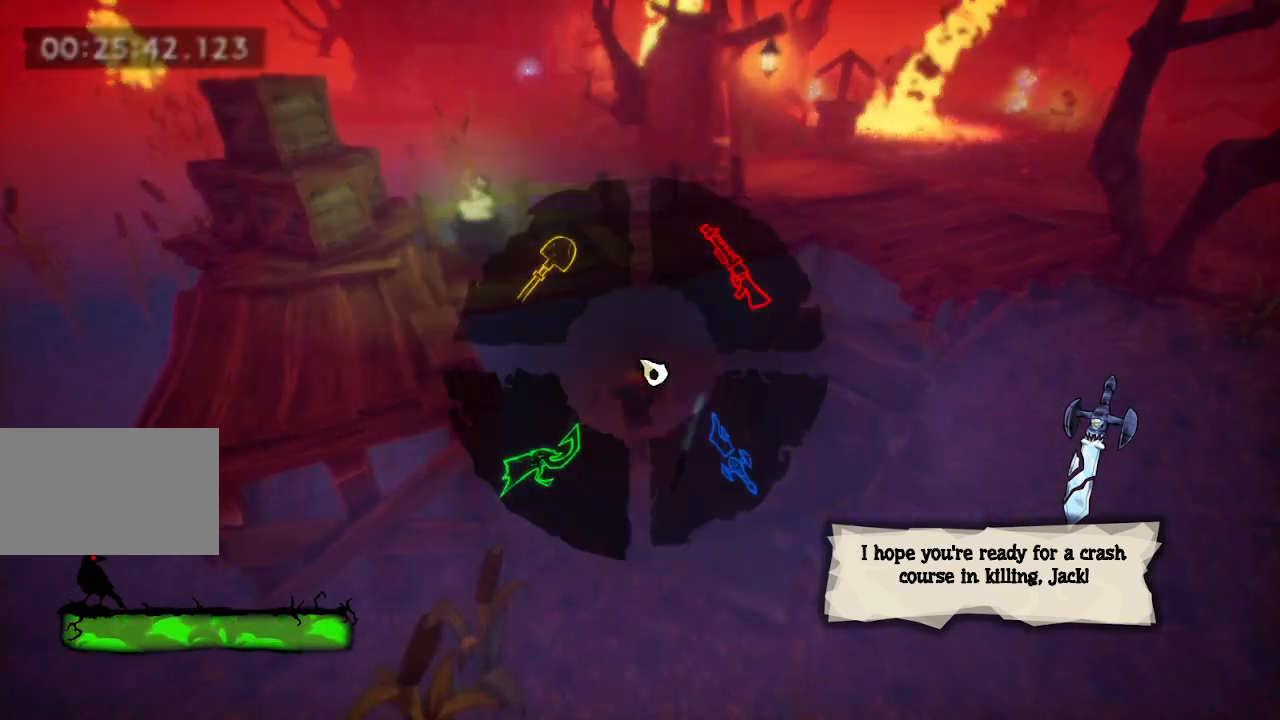
{"keys": ["tab", "w"], "events": [[17, "space", "down"], [117, "space", "up"], [167, "space", "down"], [267, "space", "up"], [350, "space", "down"], [433, "space", "up"]]}
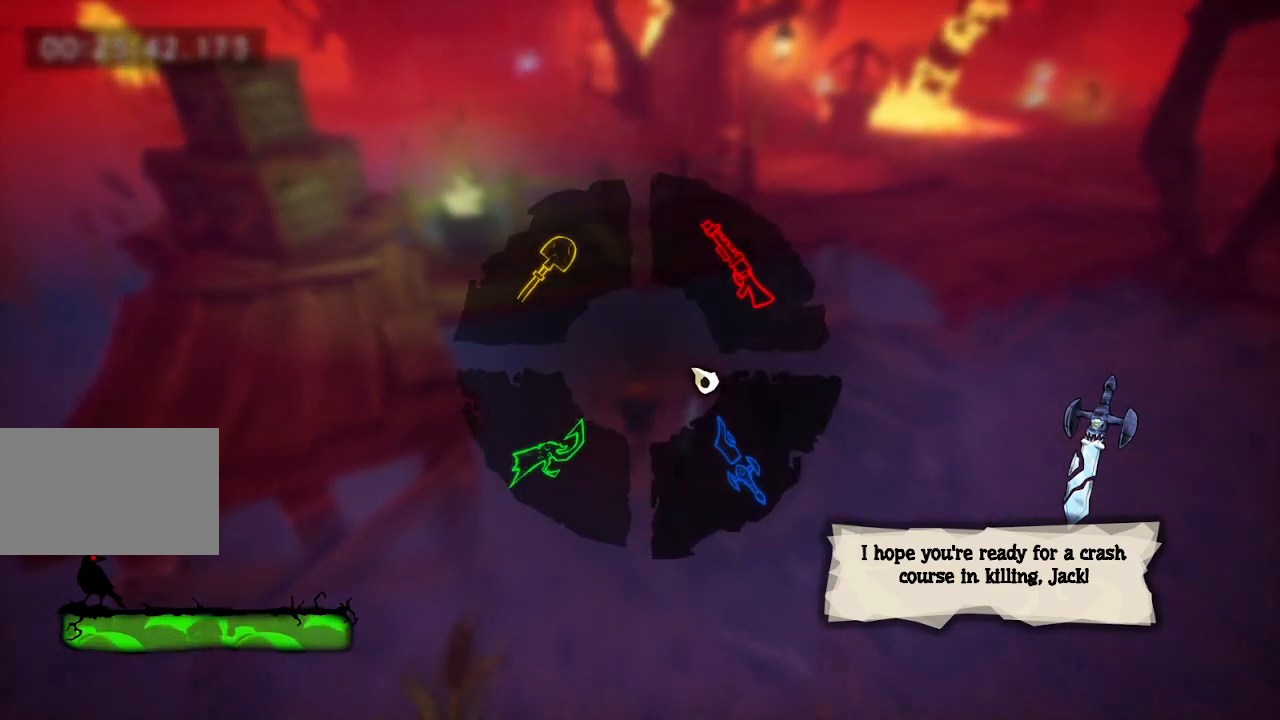
{"keys": ["s", "space", "tab"], "events": [[33, "space", "down"], [133, "w", "up"], [183, "space", "up"], [217, "s", "down"], [267, "space", "down"], [367, "space", "up"], [500, "space", "down"]]}
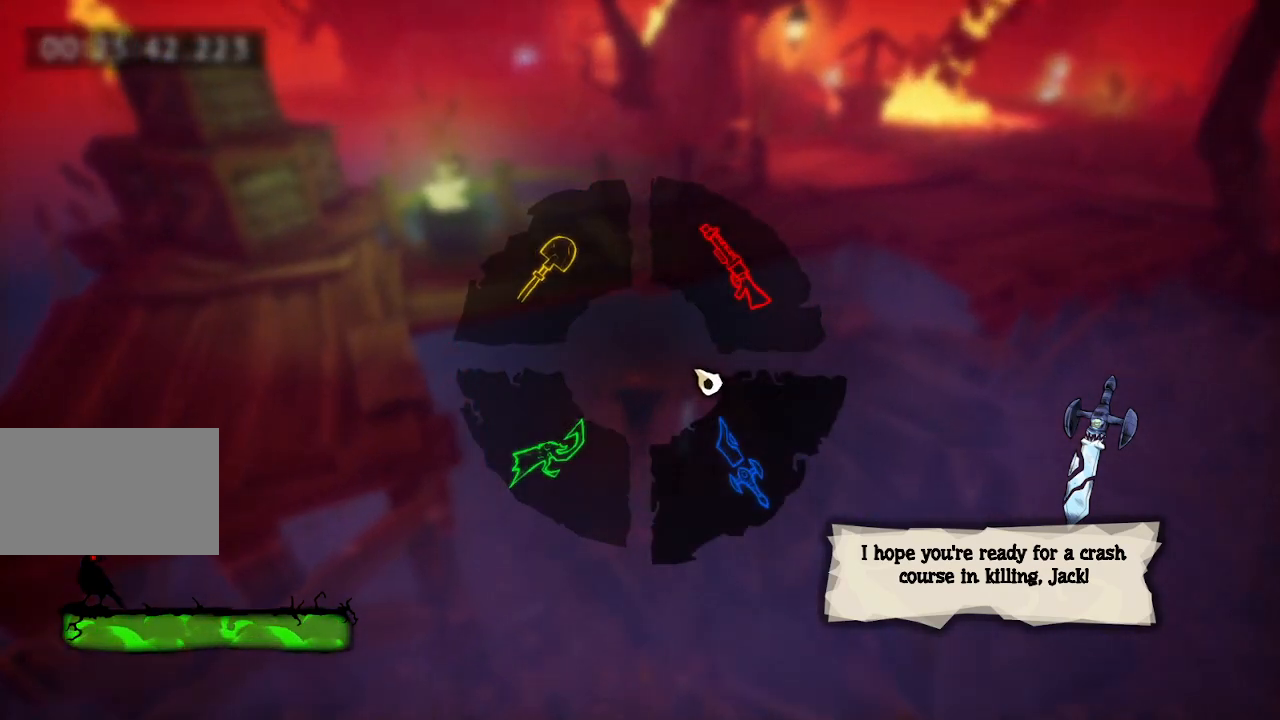
{"keys": ["s", "space", "tab"], "events": [[100, "space", "up"], [200, "space", "down"], [283, "space", "up"], [433, "space", "down"]]}
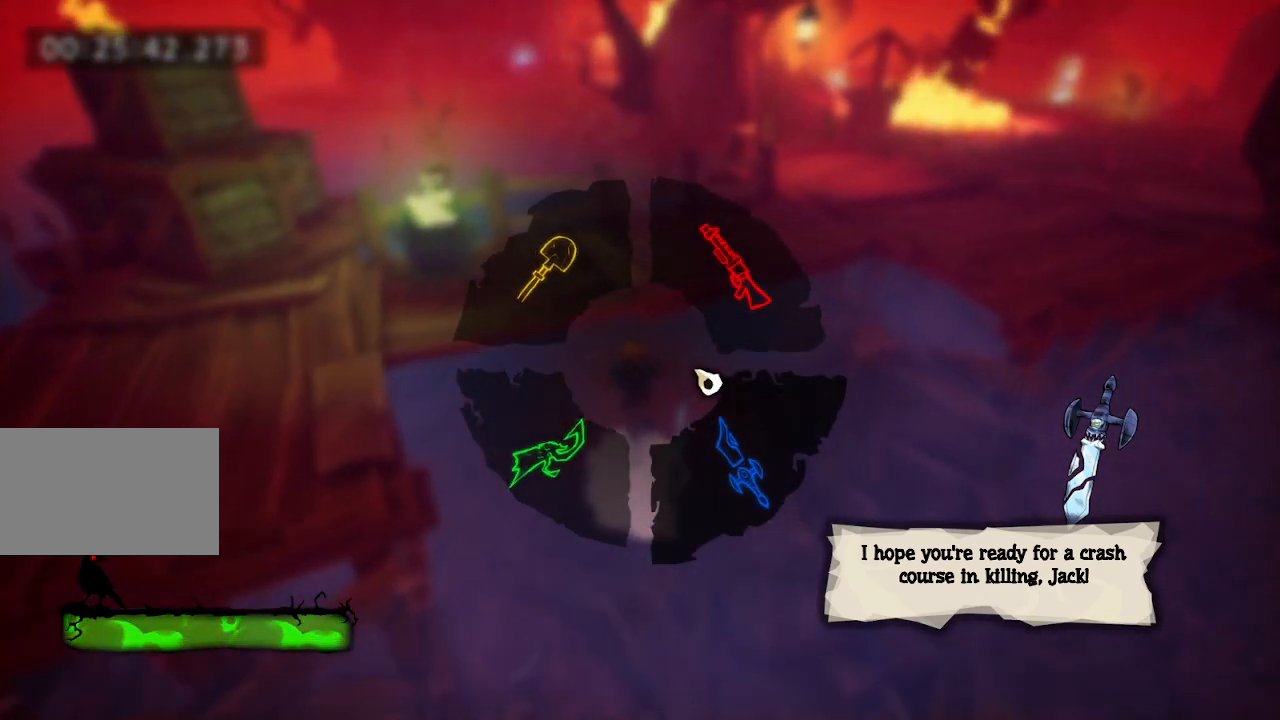
{"keys": ["a", "space", "w"], "events": [[67, "a", "down"], [117, "space", "up"], [167, "s", "up"], [167, "tab", "up"], [267, "w", "down"], [483, "space", "down"]]}
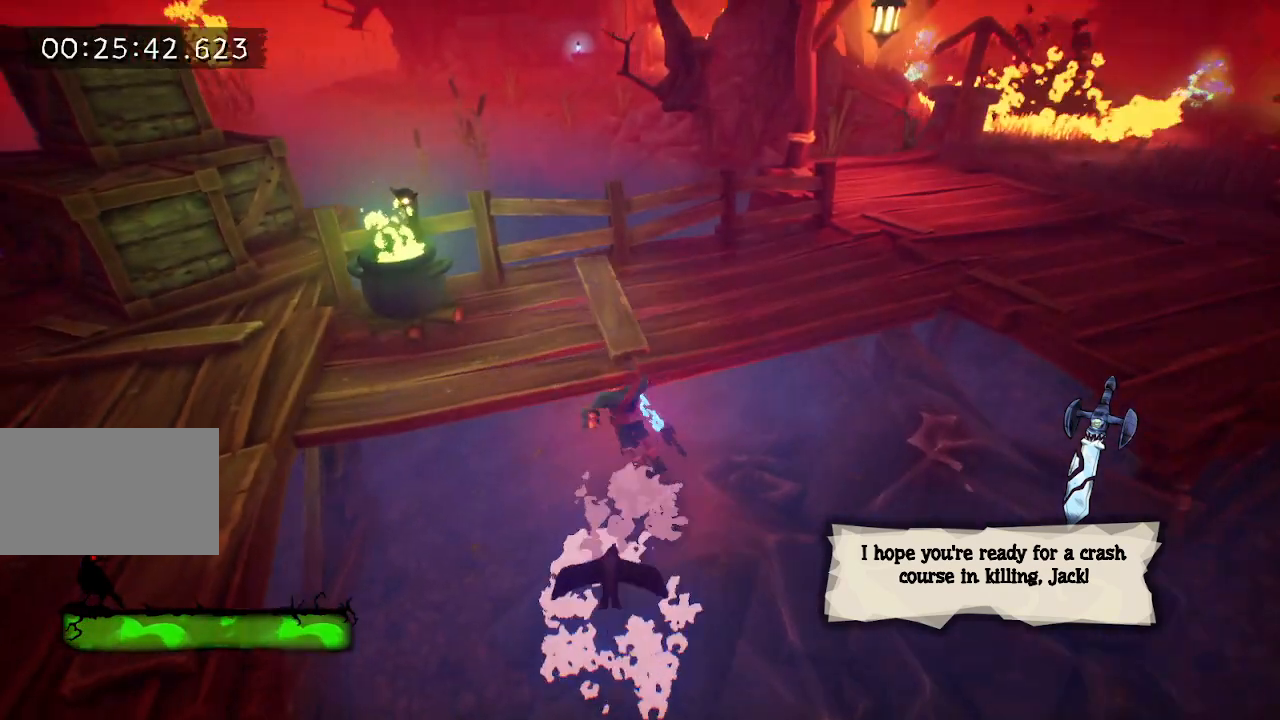
{"keys": ["d", "s"], "events": [[33, "a", "up"], [133, "space", "up"], [133, "w", "up"], [267, "s", "down"], [367, "space", "down"], [417, "d", "down"], [417, "space", "up"]]}
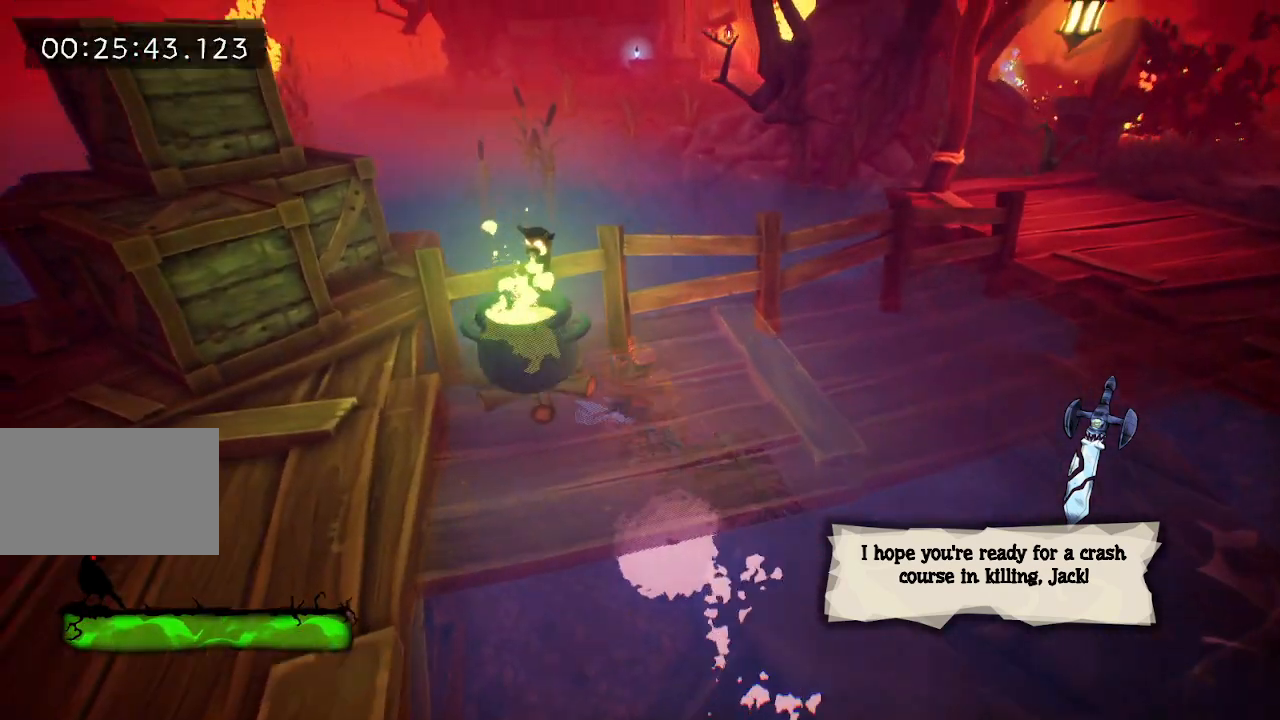
{"keys": ["s"], "events": [[150, "d", "up"], [233, "d", "down"], [283, "d", "up"], [433, "e", "down"], [483, "e", "up"]]}
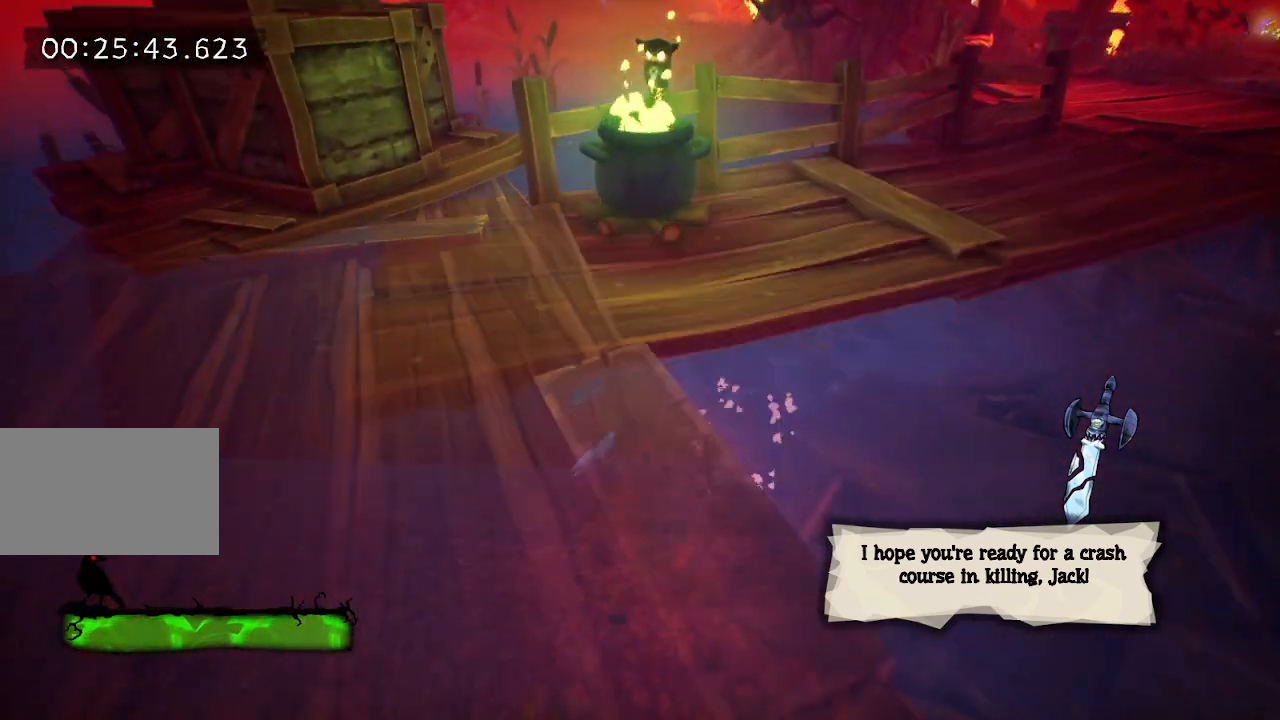
{"keys": ["d"], "events": [[67, "e", "down"], [167, "e", "up"], [250, "e", "down"], [300, "d", "down"], [400, "s", "up"], [450, "d", "up"], [450, "e", "up"], [500, "d", "down"]]}
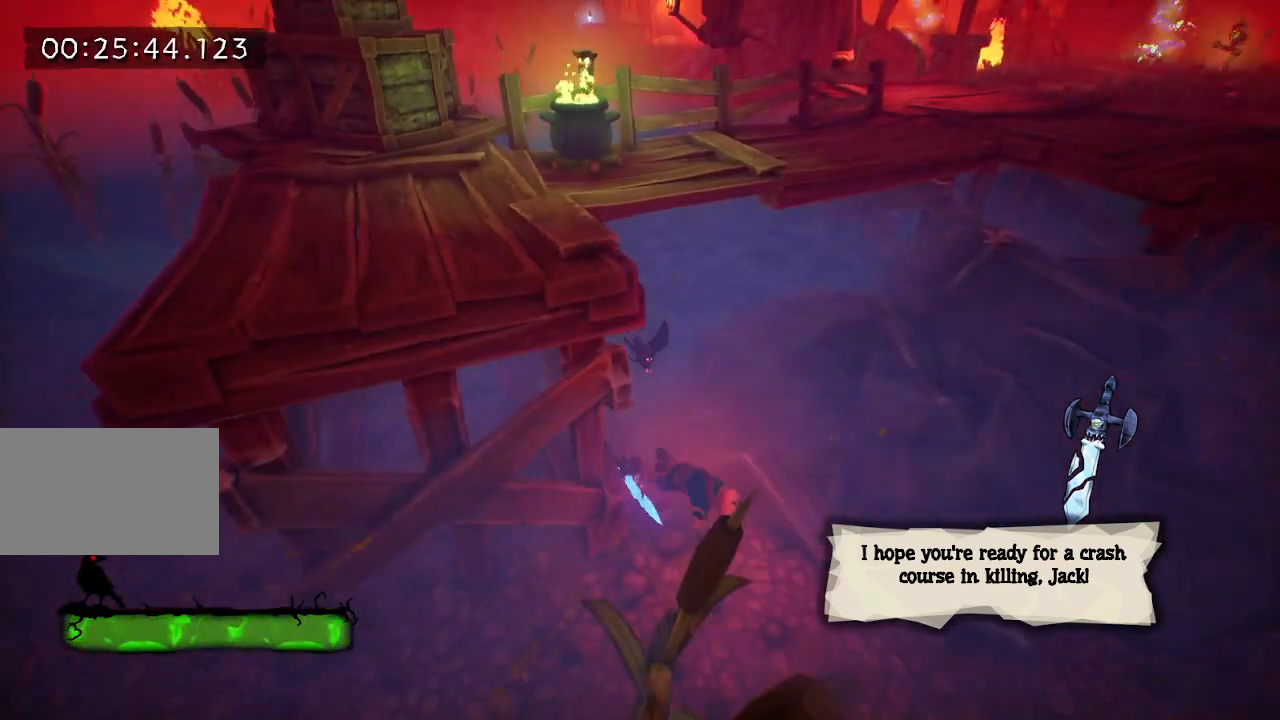
{"keys": ["a", "w"], "events": [[33, "w", "down"], [133, "d", "up"], [183, "space", "down"], [233, "a", "down"], [283, "space", "up"]]}
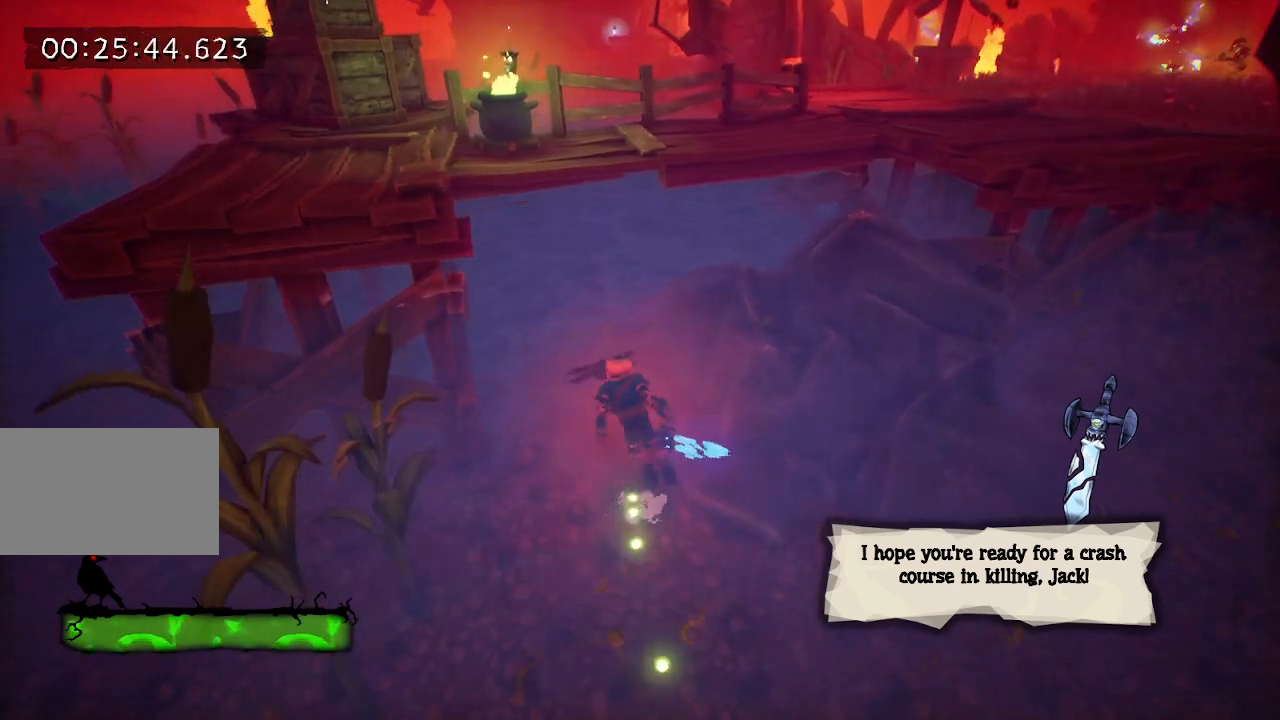
{"keys": ["w"], "events": [[50, "space", "down"], [100, "a", "up"], [150, "a", "down"], [150, "space", "up"], [250, "a", "up"], [300, "space", "down"], [417, "space", "up"]]}
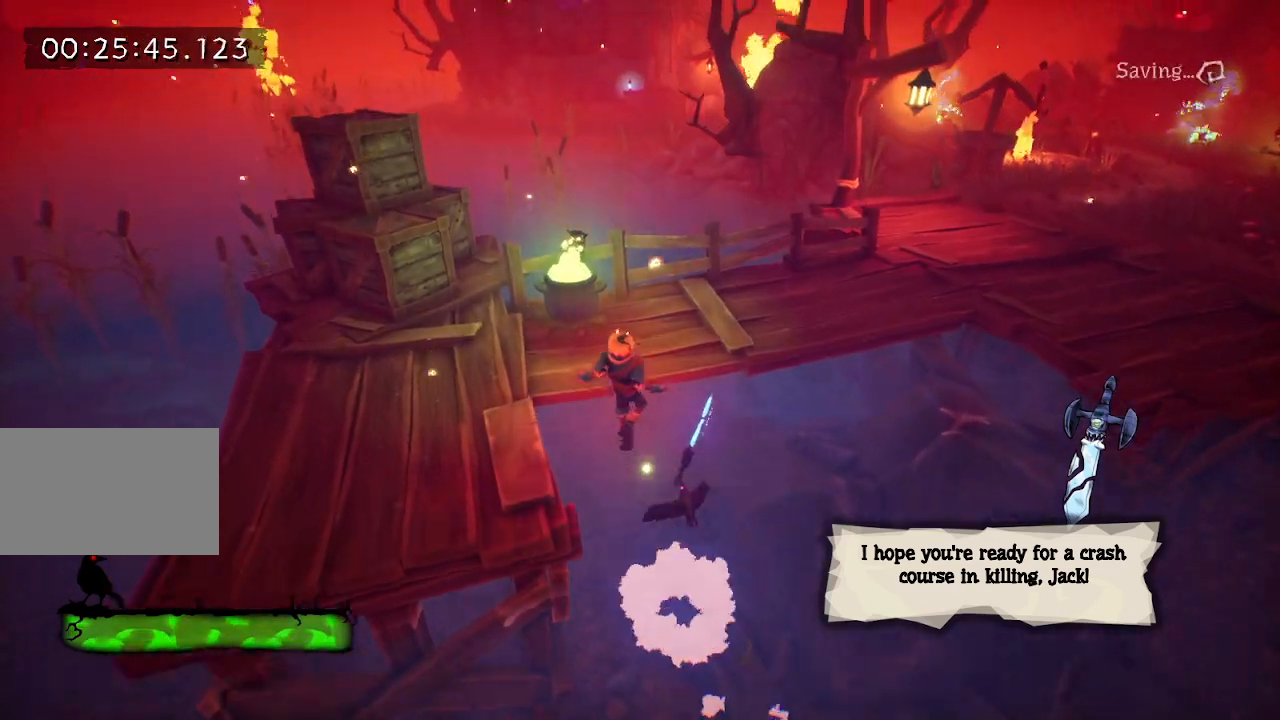
{"keys": [], "events": [[17, "space", "down"], [117, "space", "up"], [167, "w", "up"]]}